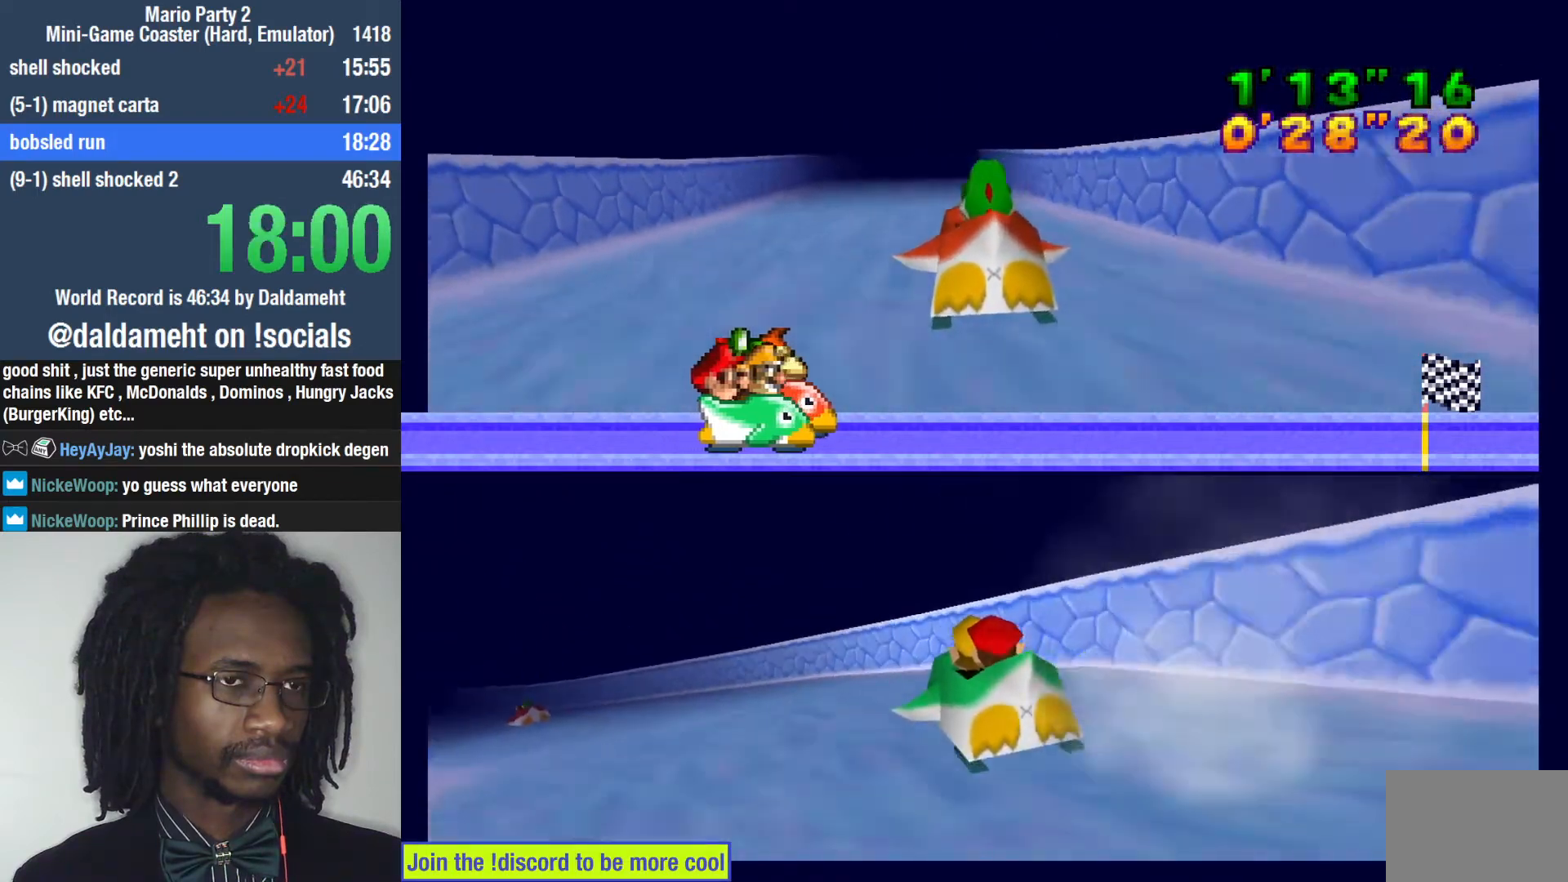
Gameplay with a controller (PlayStation layout); each line is a JSON object with the inputs held at the frame after it (dt_ms = milliseconds from this image to that frame). "events" lists button and stick changes between this image and that frame as [ms after this image, input, new state], when the widget could be followed in between. Not read: L3.
{"dt_ms": 1000, "buttons": [], "left_stick": "right", "right_stick": "center"}
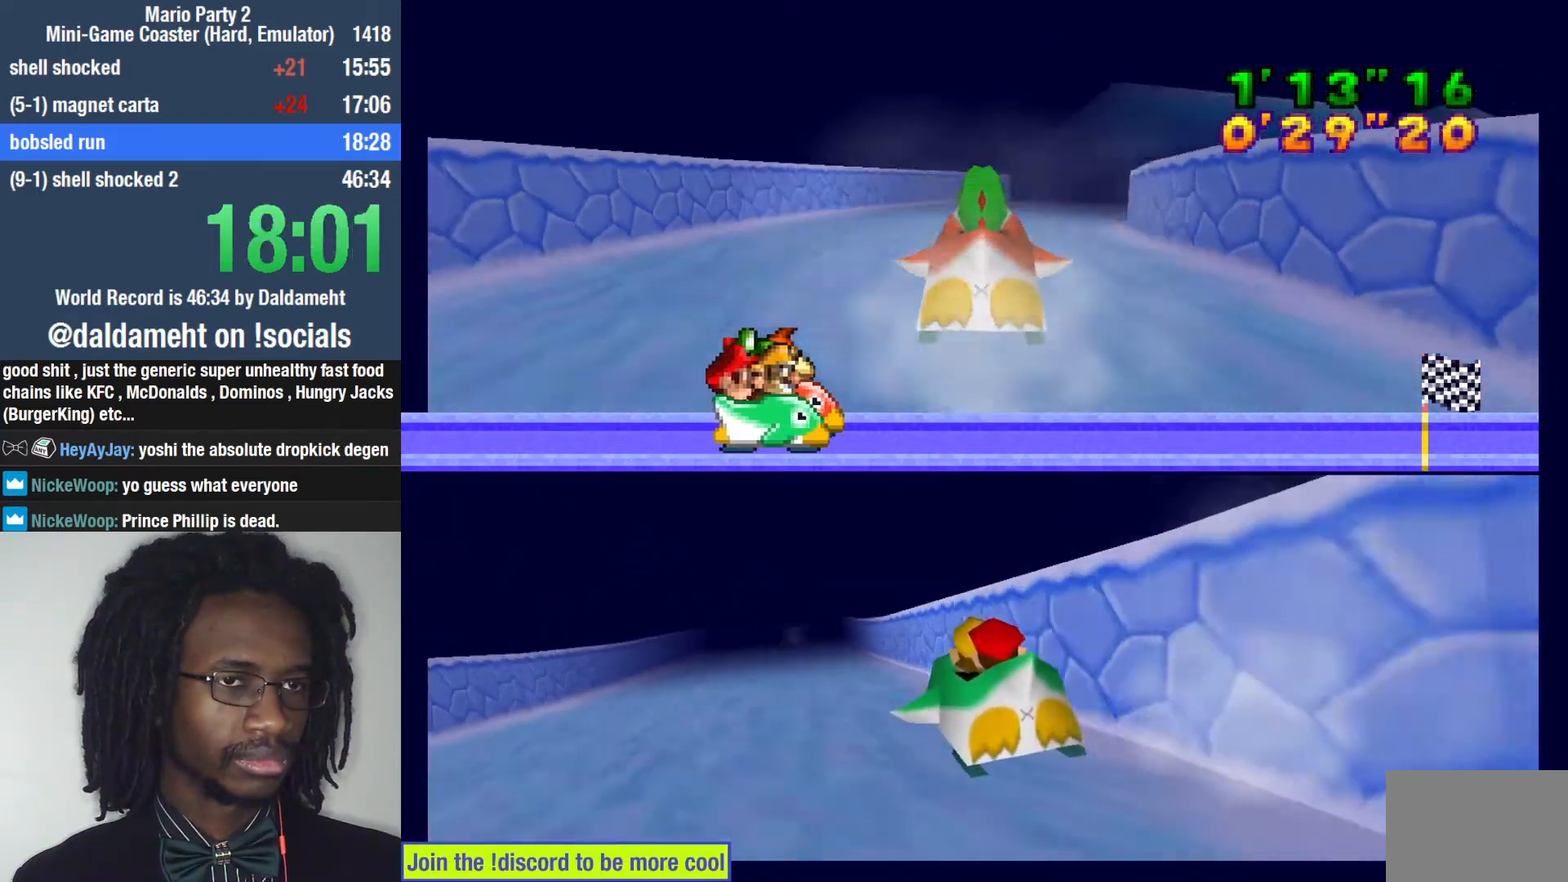
{"dt_ms": 500, "buttons": [], "left_stick": "up-right", "right_stick": "center", "events": [[200, "left_stick", "up-right"]]}
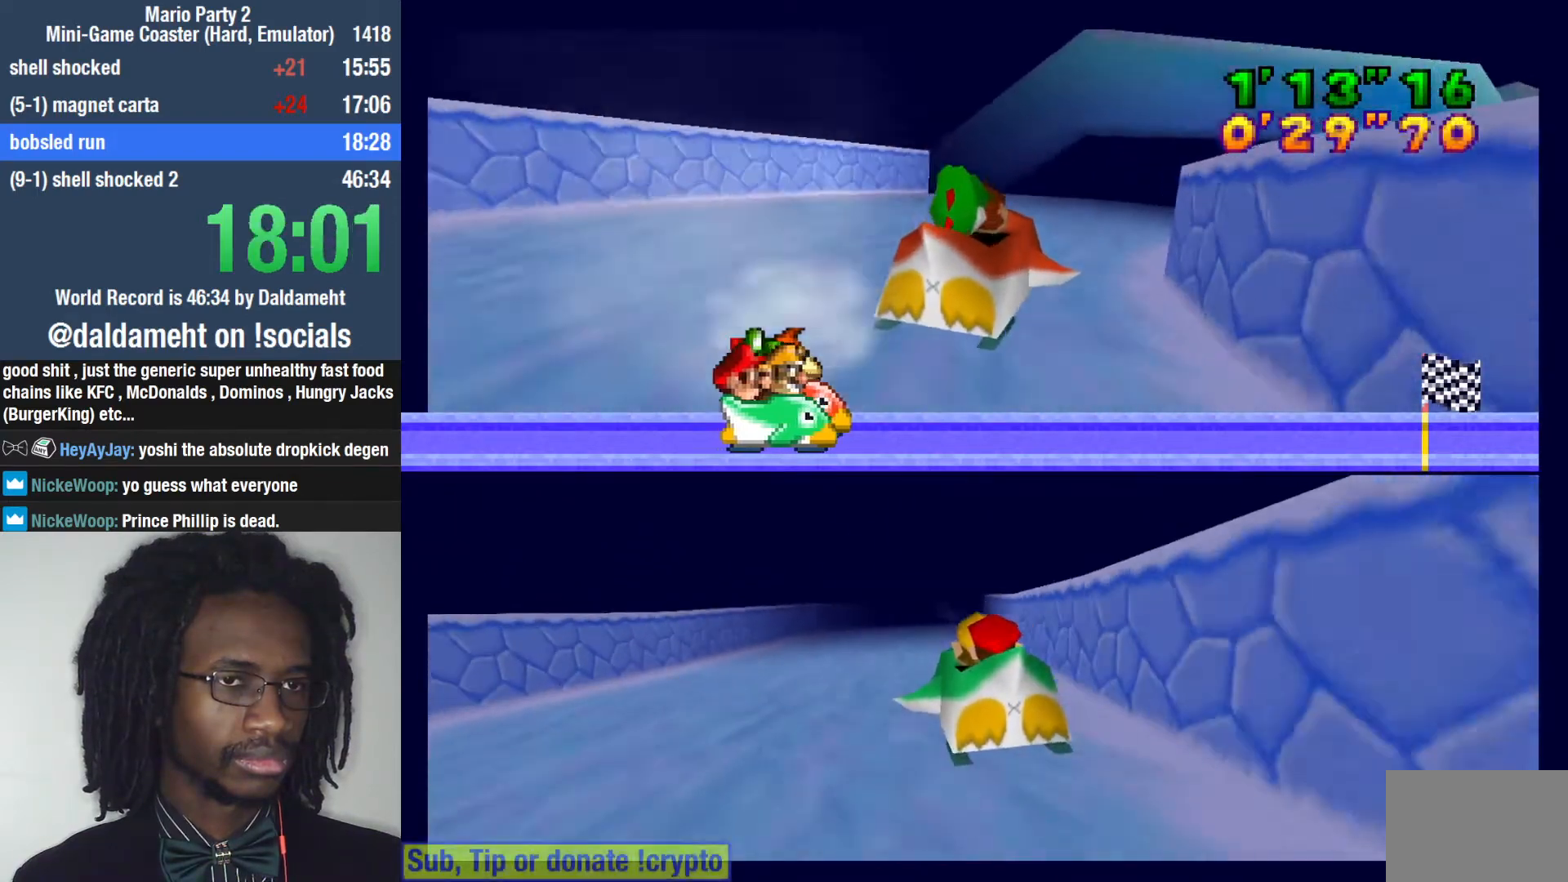
{"dt_ms": 500, "buttons": [], "left_stick": "right", "right_stick": "center", "events": [[200, "left_stick", "right"]]}
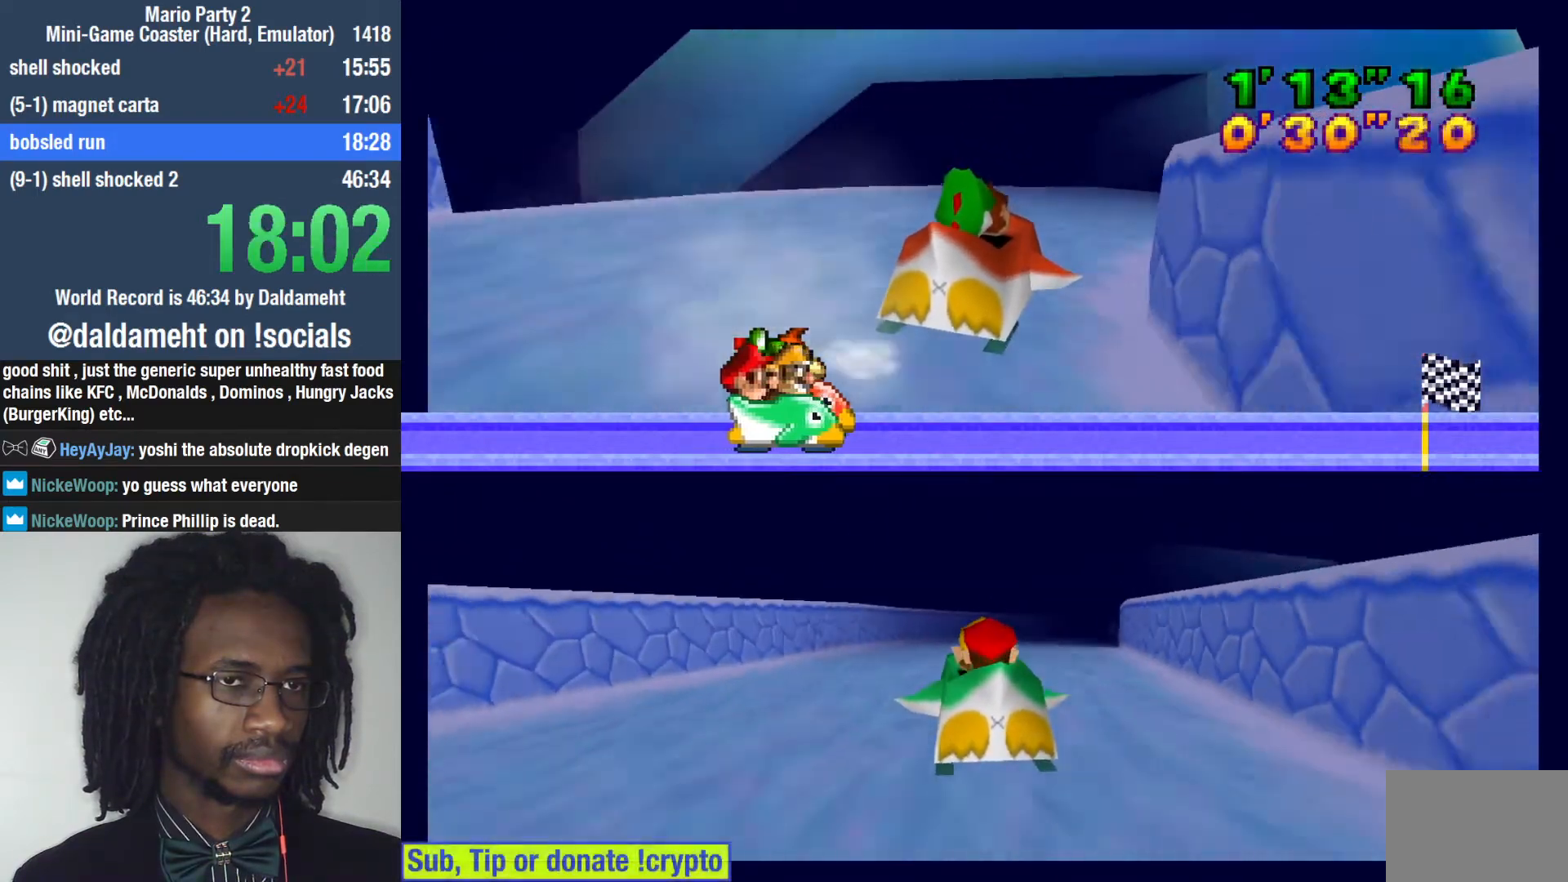
{"dt_ms": 500, "buttons": [], "left_stick": "up-right", "right_stick": "center", "events": [[367, "left_stick", "up-right"]]}
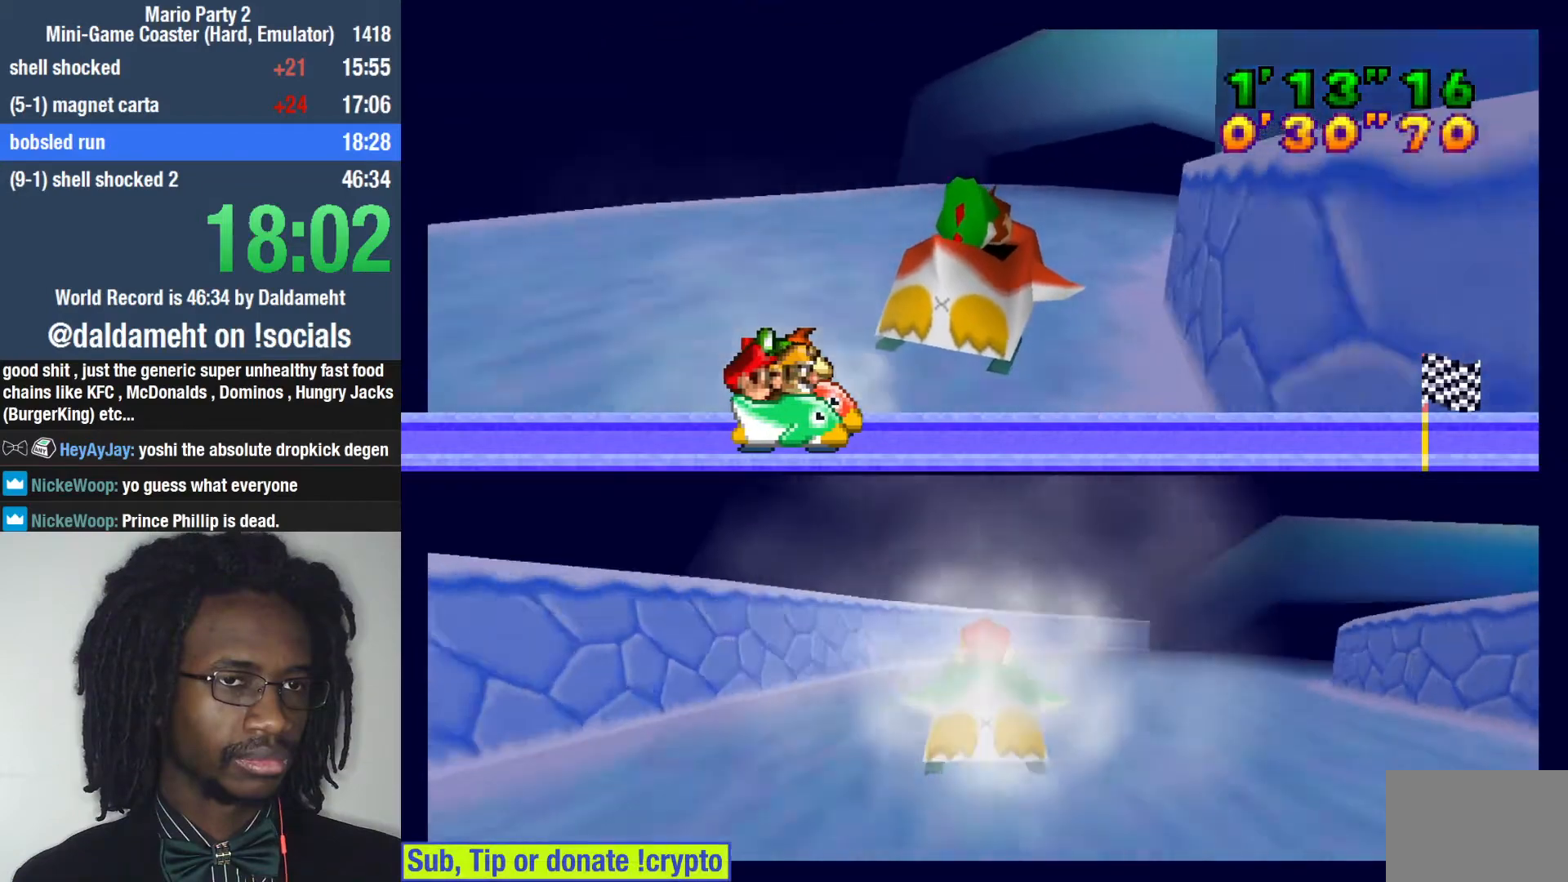
{"dt_ms": 500, "buttons": [], "left_stick": "up-right", "right_stick": "center", "events": [[200, "left_stick", "right"], [500, "left_stick", "up-right"]]}
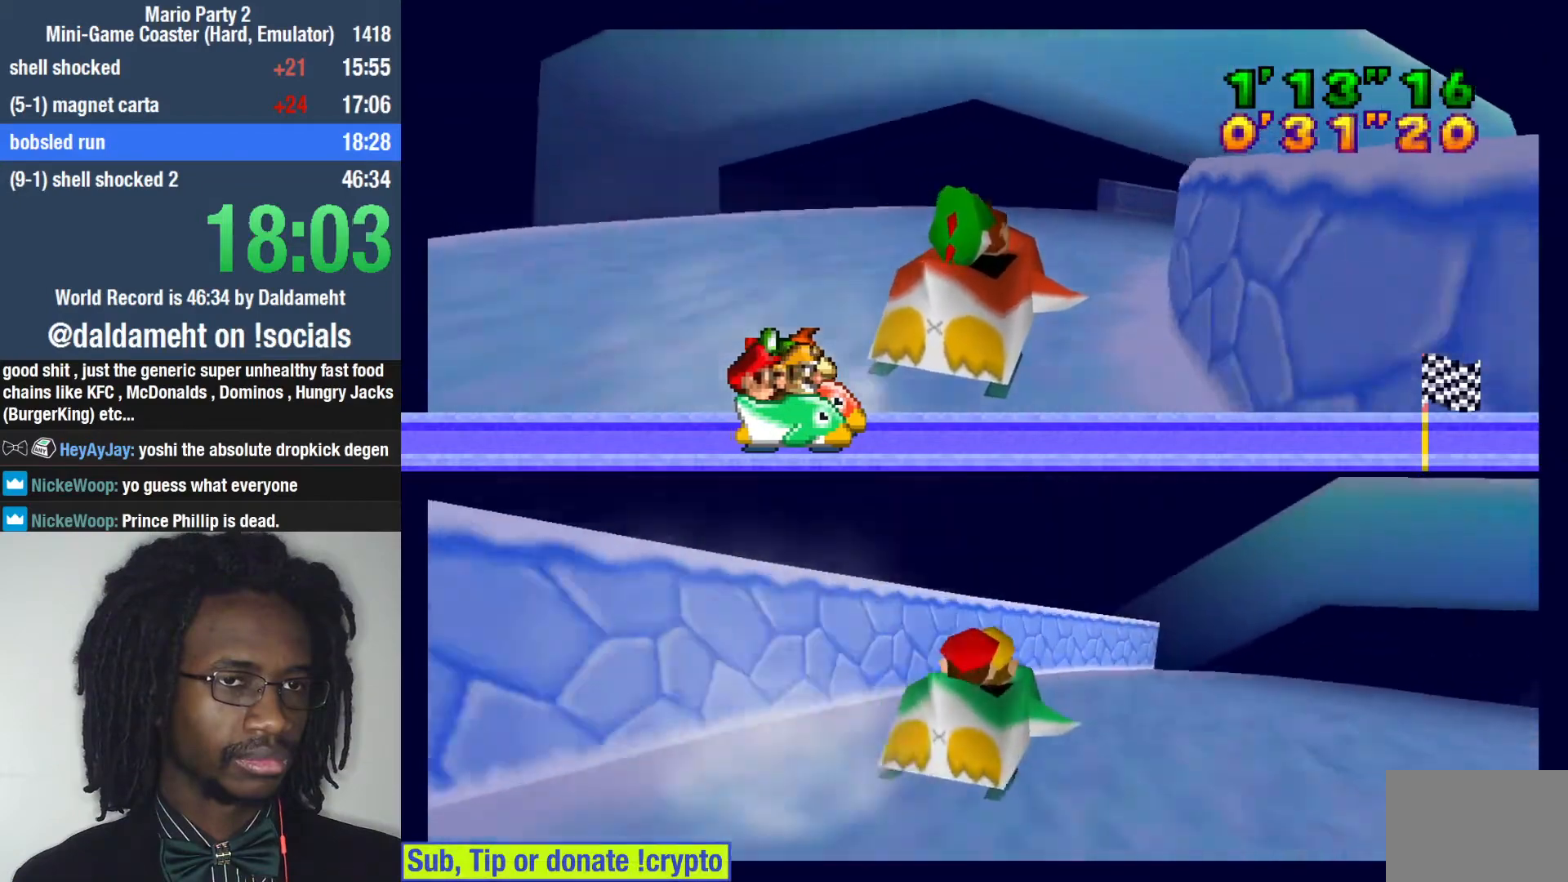
{"dt_ms": 500, "buttons": [], "left_stick": "up-right", "right_stick": "center", "events": []}
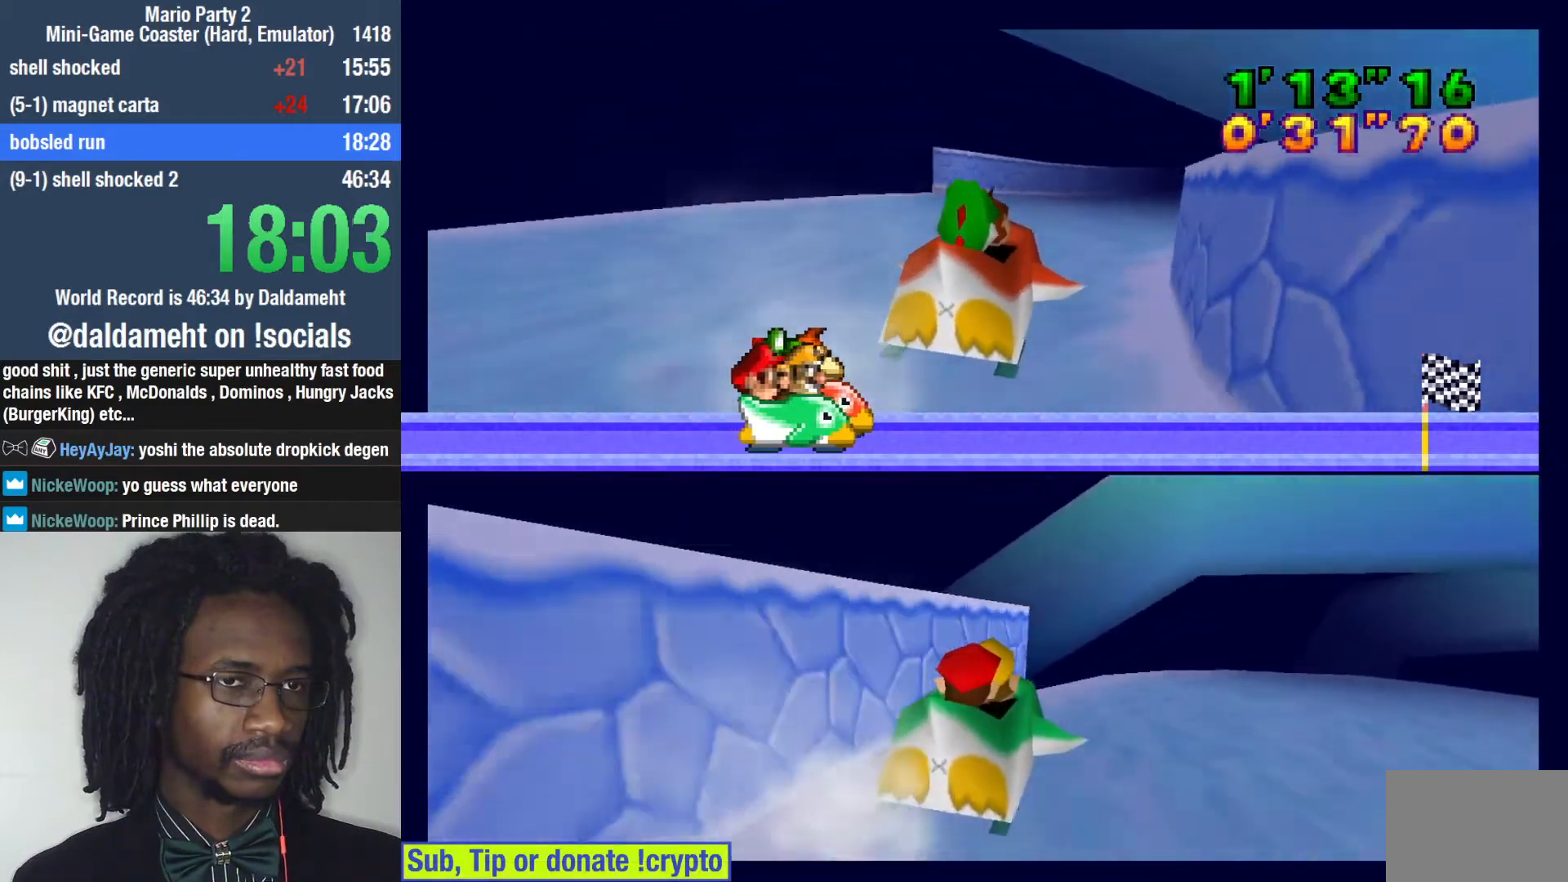
{"dt_ms": 500, "buttons": [], "left_stick": "up-right", "right_stick": "center", "events": []}
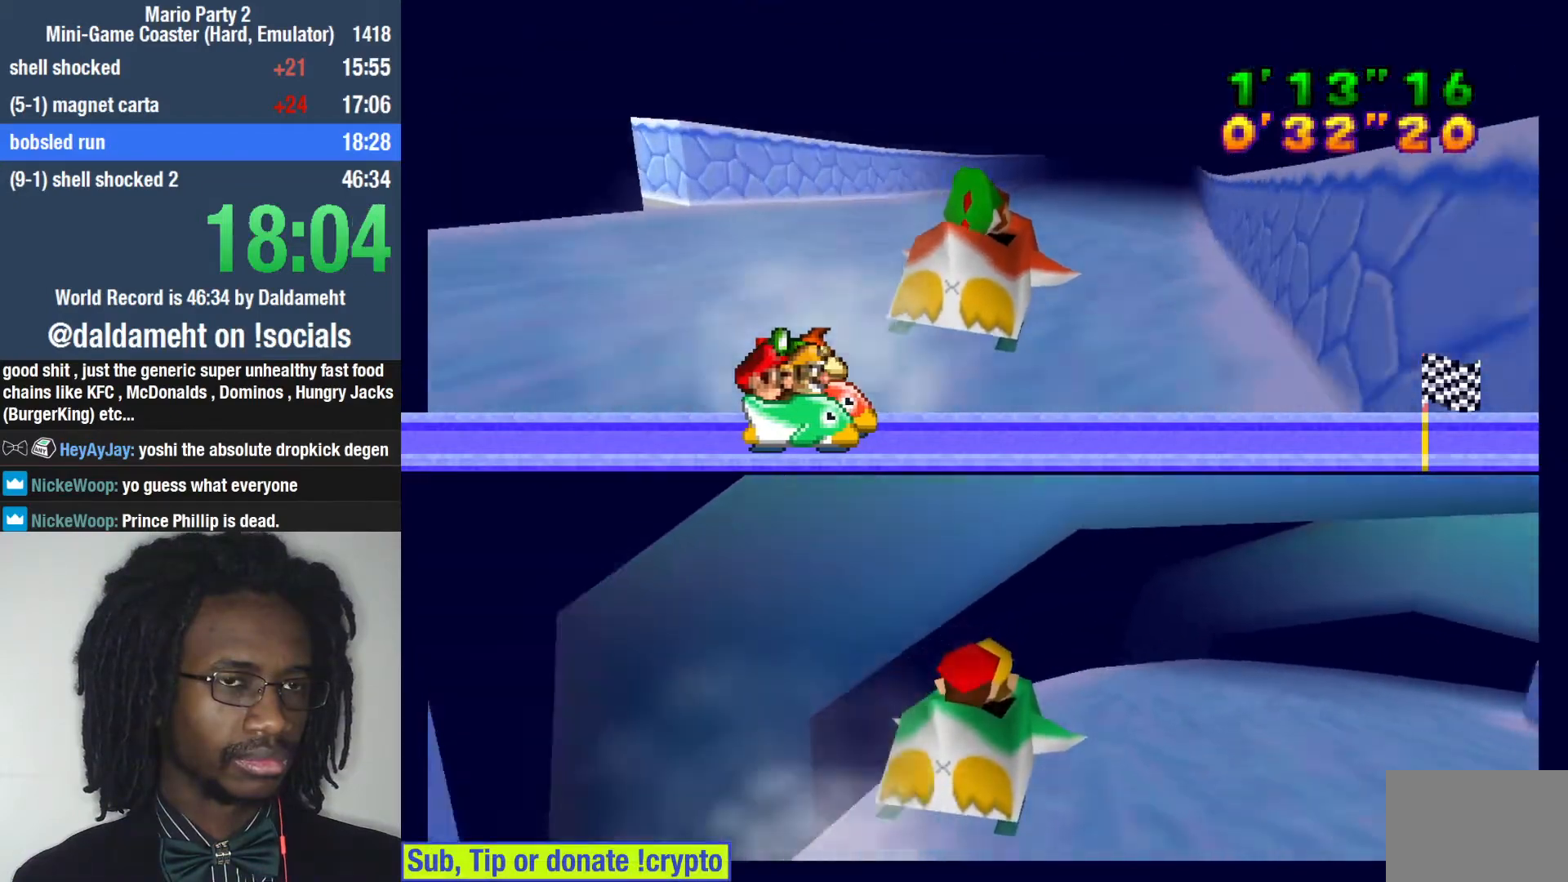
{"dt_ms": 500, "buttons": [], "left_stick": "up", "right_stick": "center", "events": [[367, "left_stick", "up"]]}
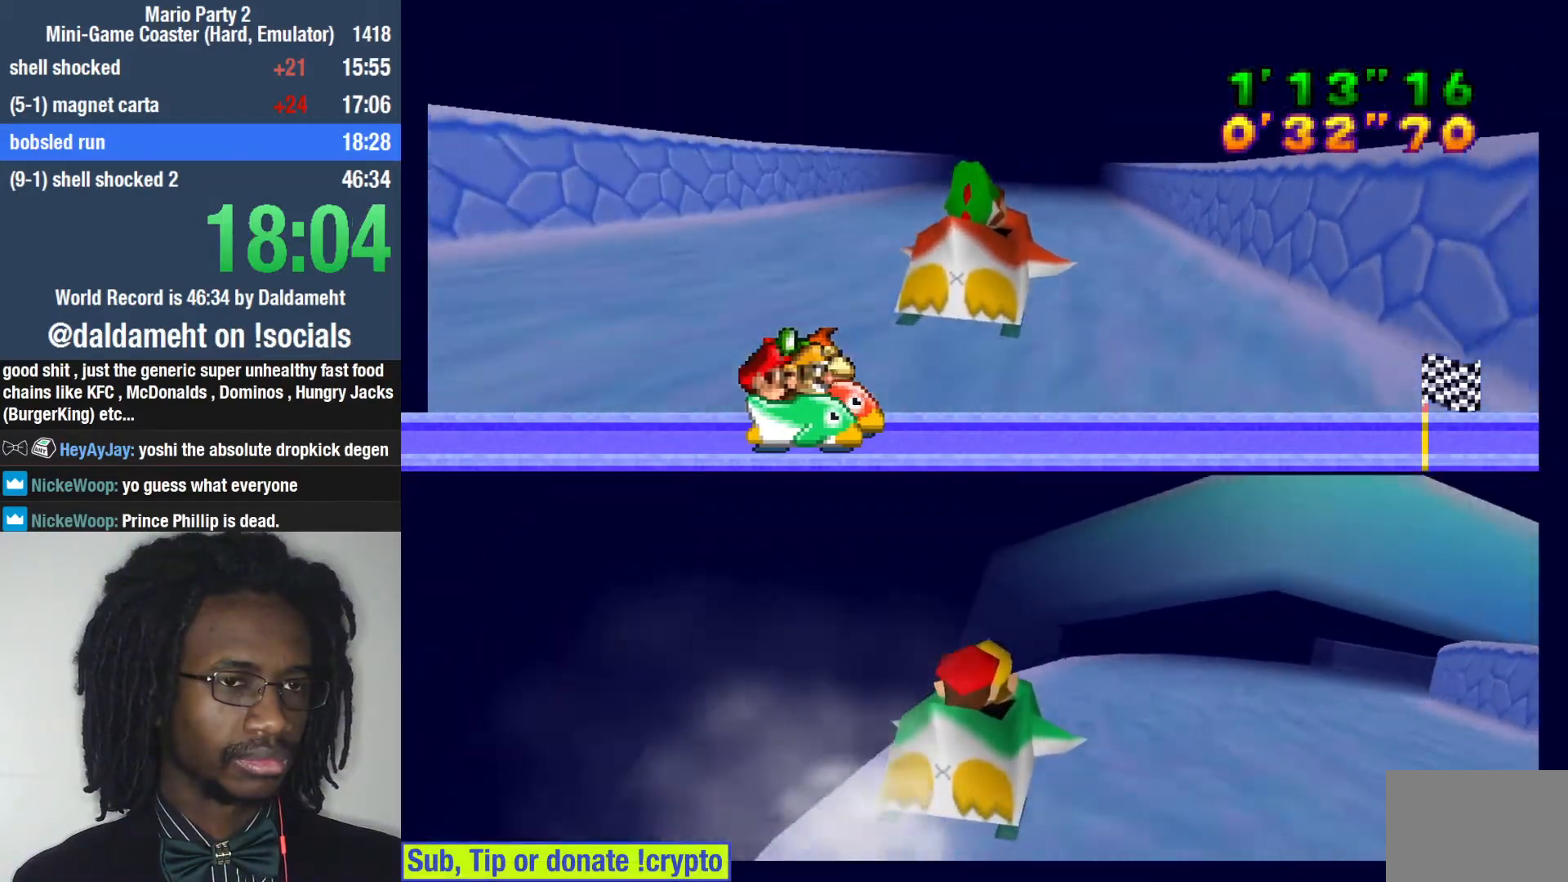
{"dt_ms": 500, "buttons": [], "left_stick": "up", "right_stick": "center", "events": []}
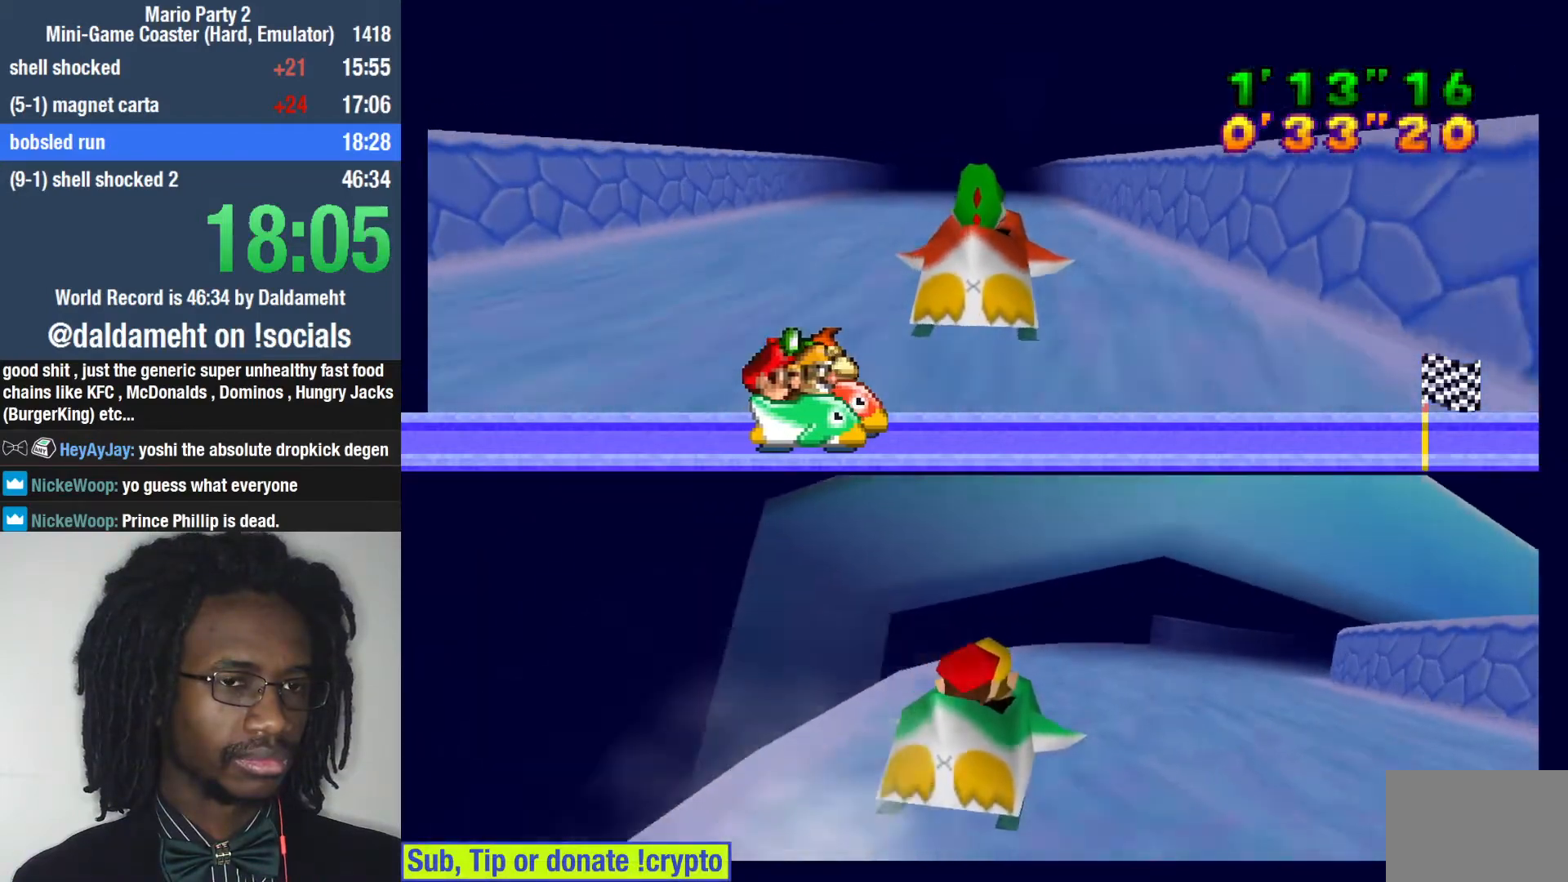
{"dt_ms": 500, "buttons": [], "left_stick": "up", "right_stick": "center", "events": []}
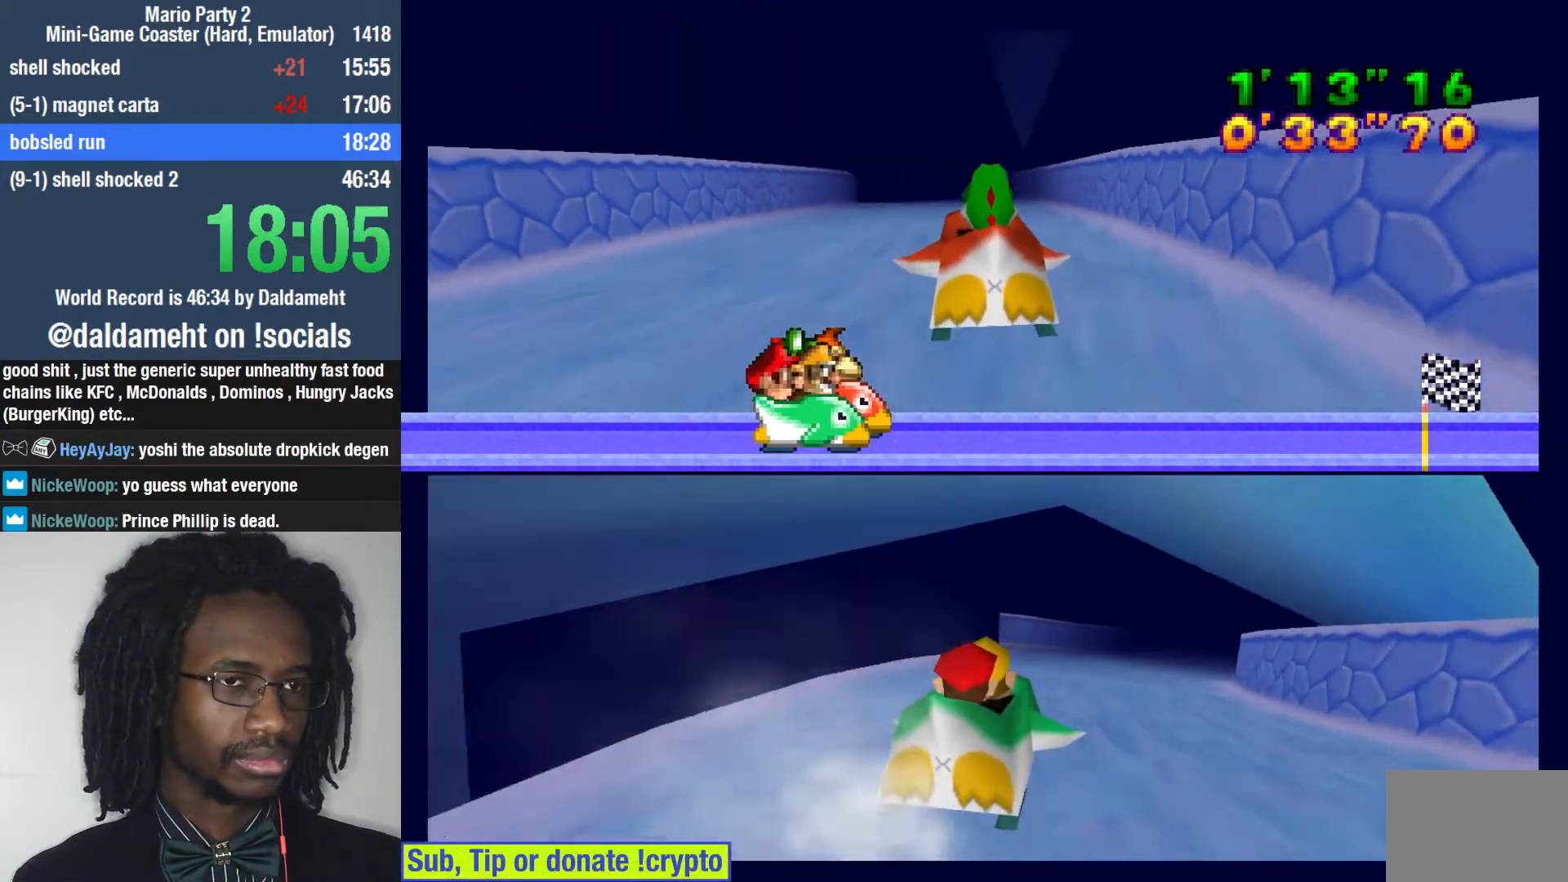
{"dt_ms": 500, "buttons": [], "left_stick": "up", "right_stick": "center", "events": []}
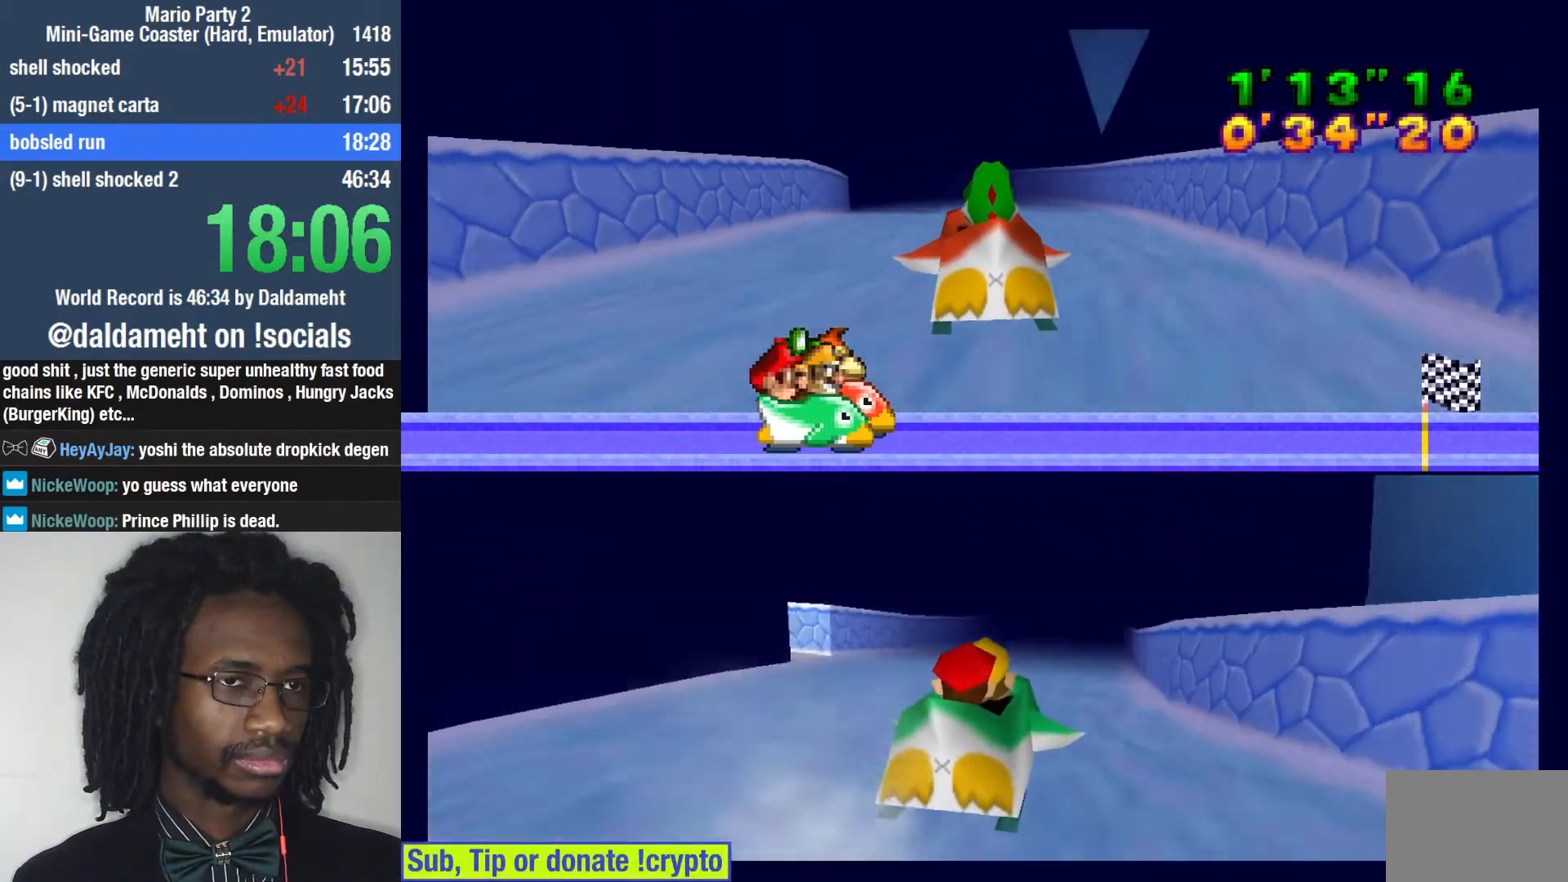
{"dt_ms": 500, "buttons": [], "left_stick": "up", "right_stick": "center", "events": []}
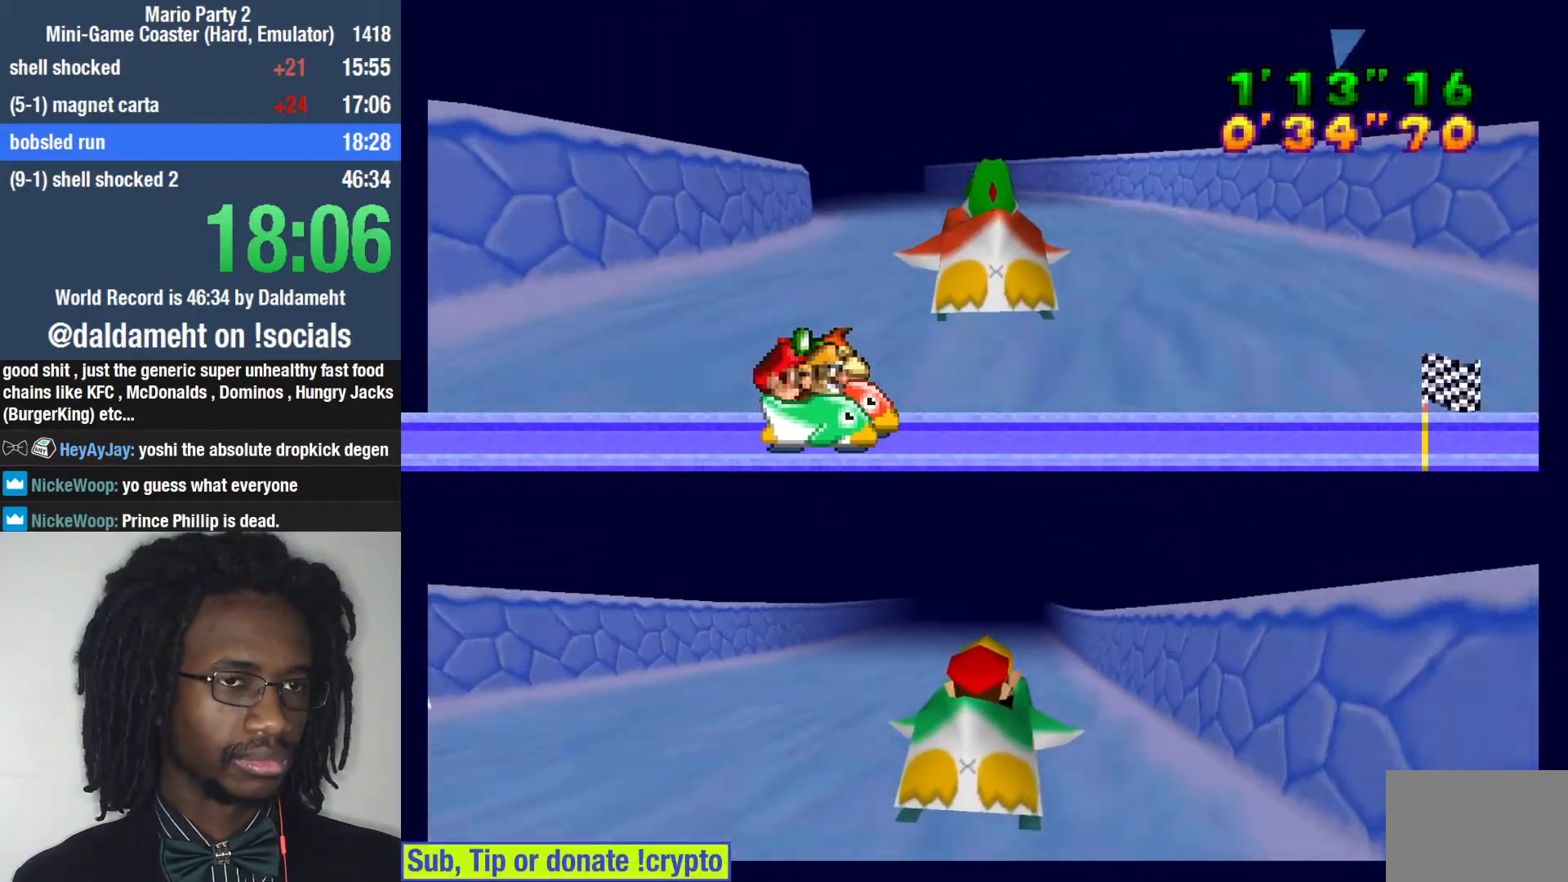
{"dt_ms": 1000, "buttons": [], "left_stick": "up", "right_stick": "center"}
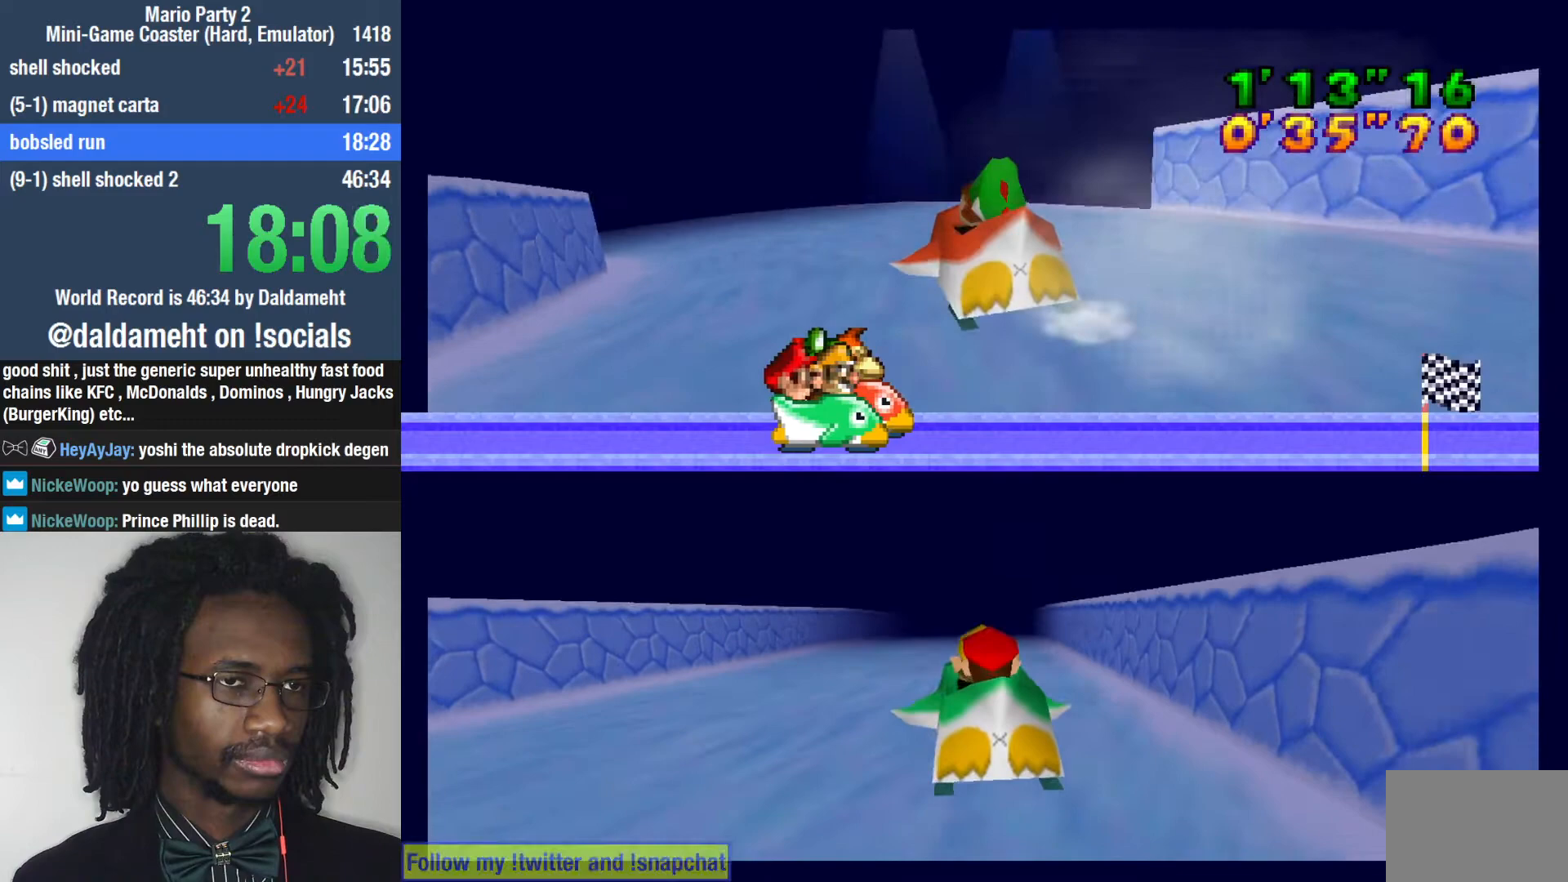
{"dt_ms": 500, "buttons": [], "left_stick": "up", "right_stick": "center", "events": []}
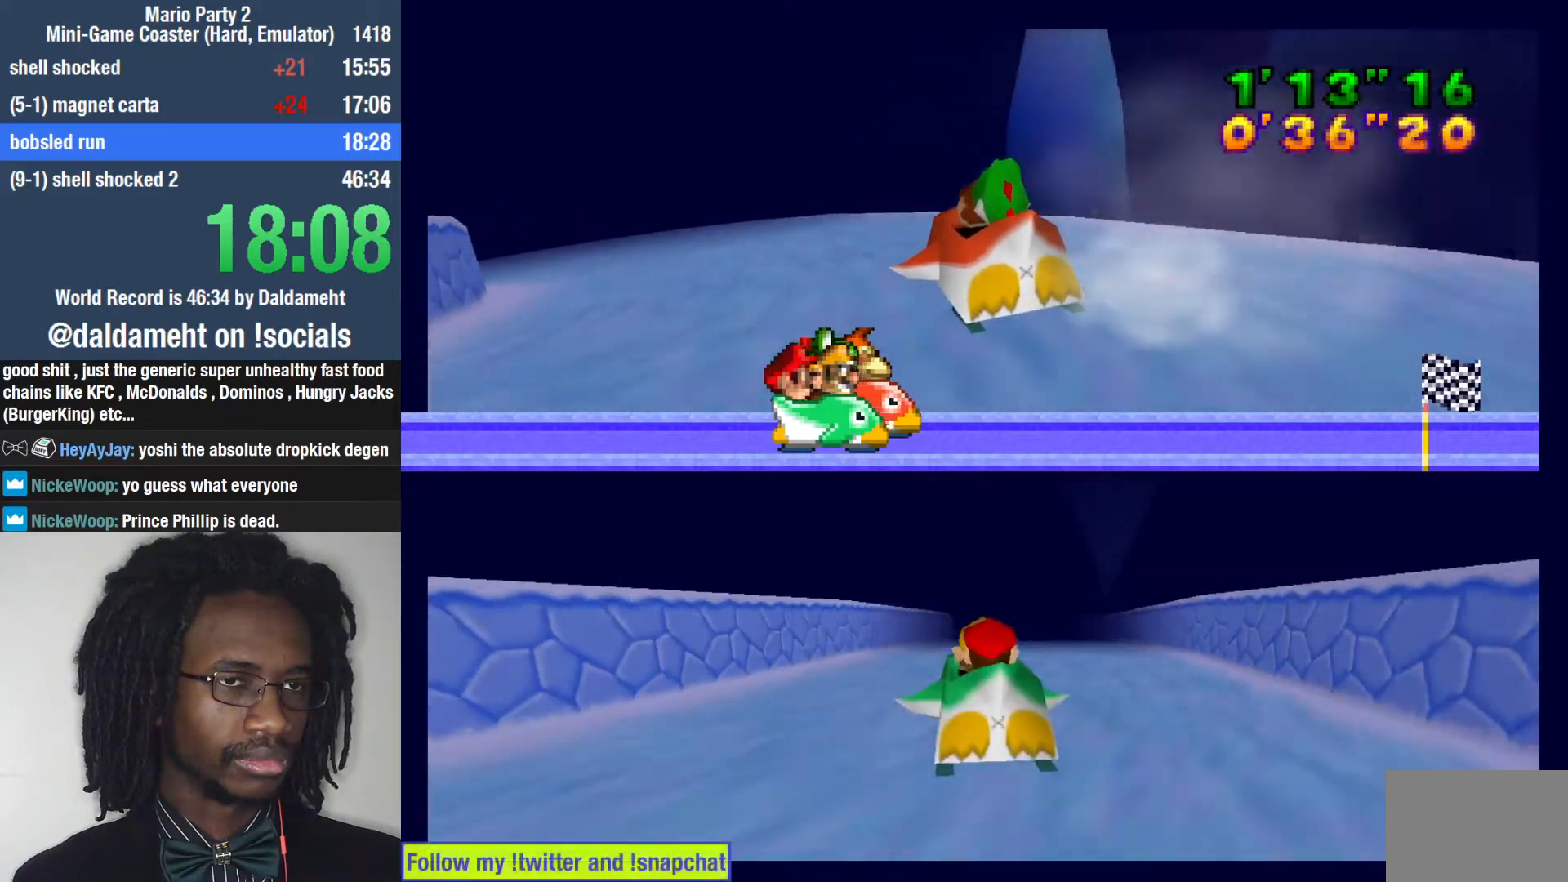
{"dt_ms": 500, "buttons": [], "left_stick": "up", "right_stick": "center", "events": []}
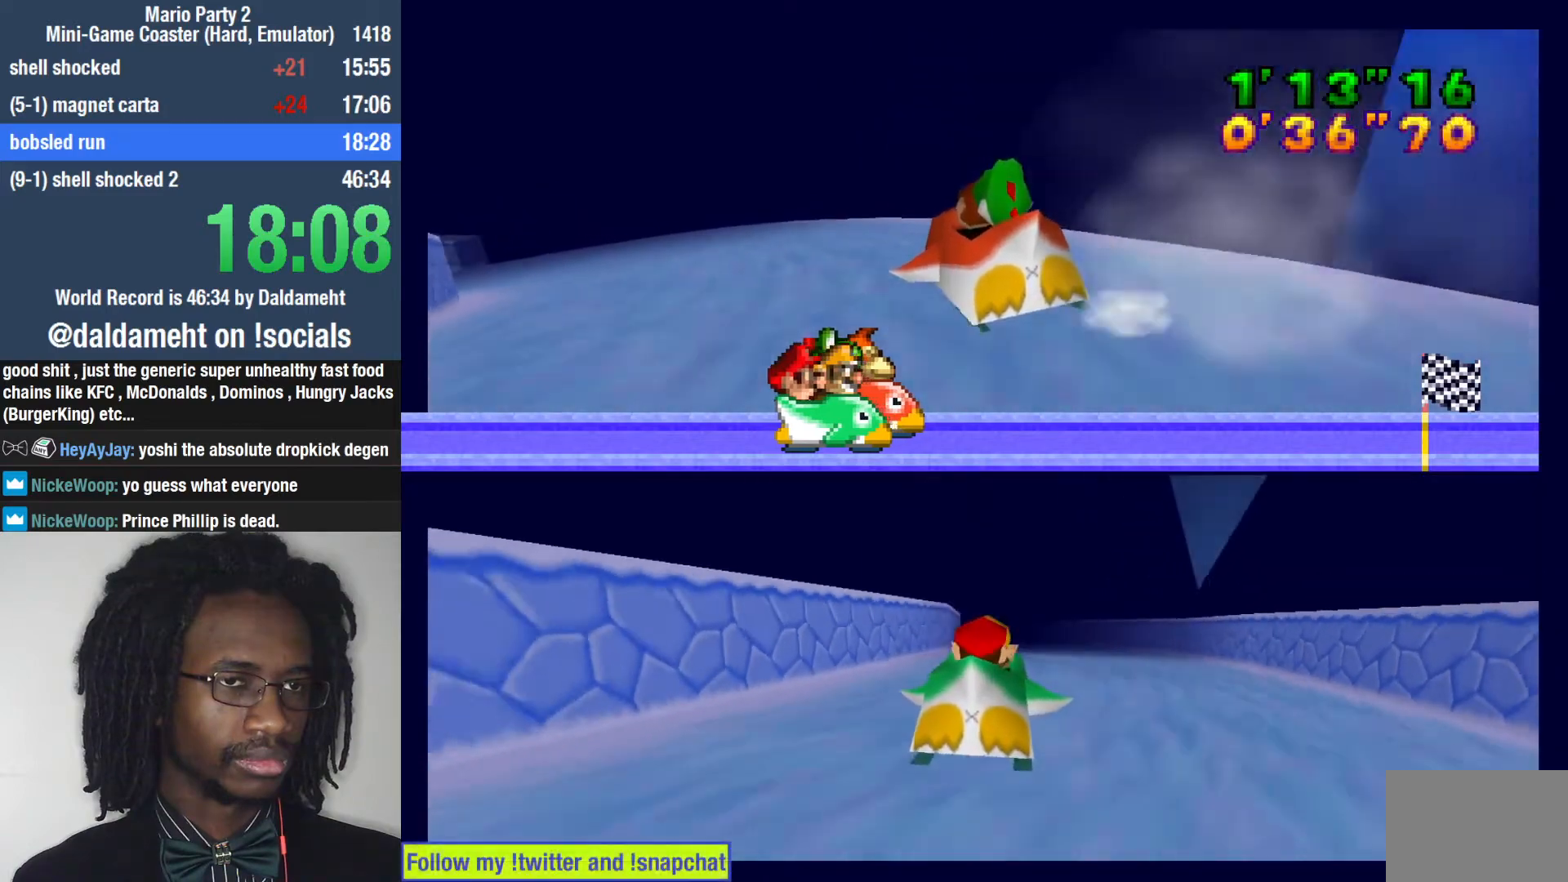
{"dt_ms": 500, "buttons": [], "left_stick": "up", "right_stick": "center"}
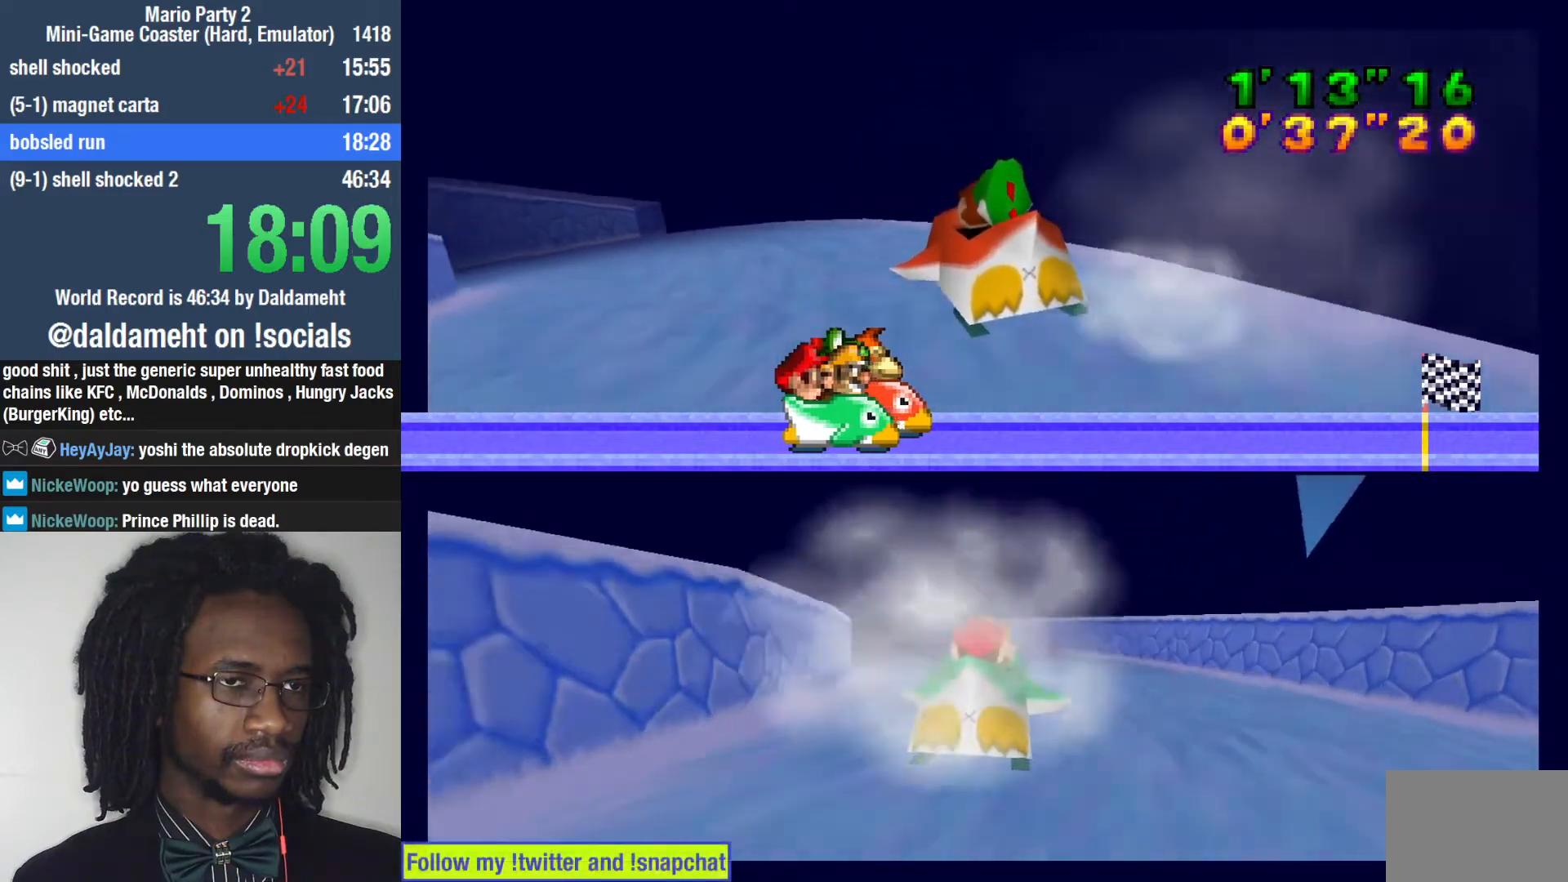
{"dt_ms": 500, "buttons": [], "left_stick": "left", "right_stick": "center"}
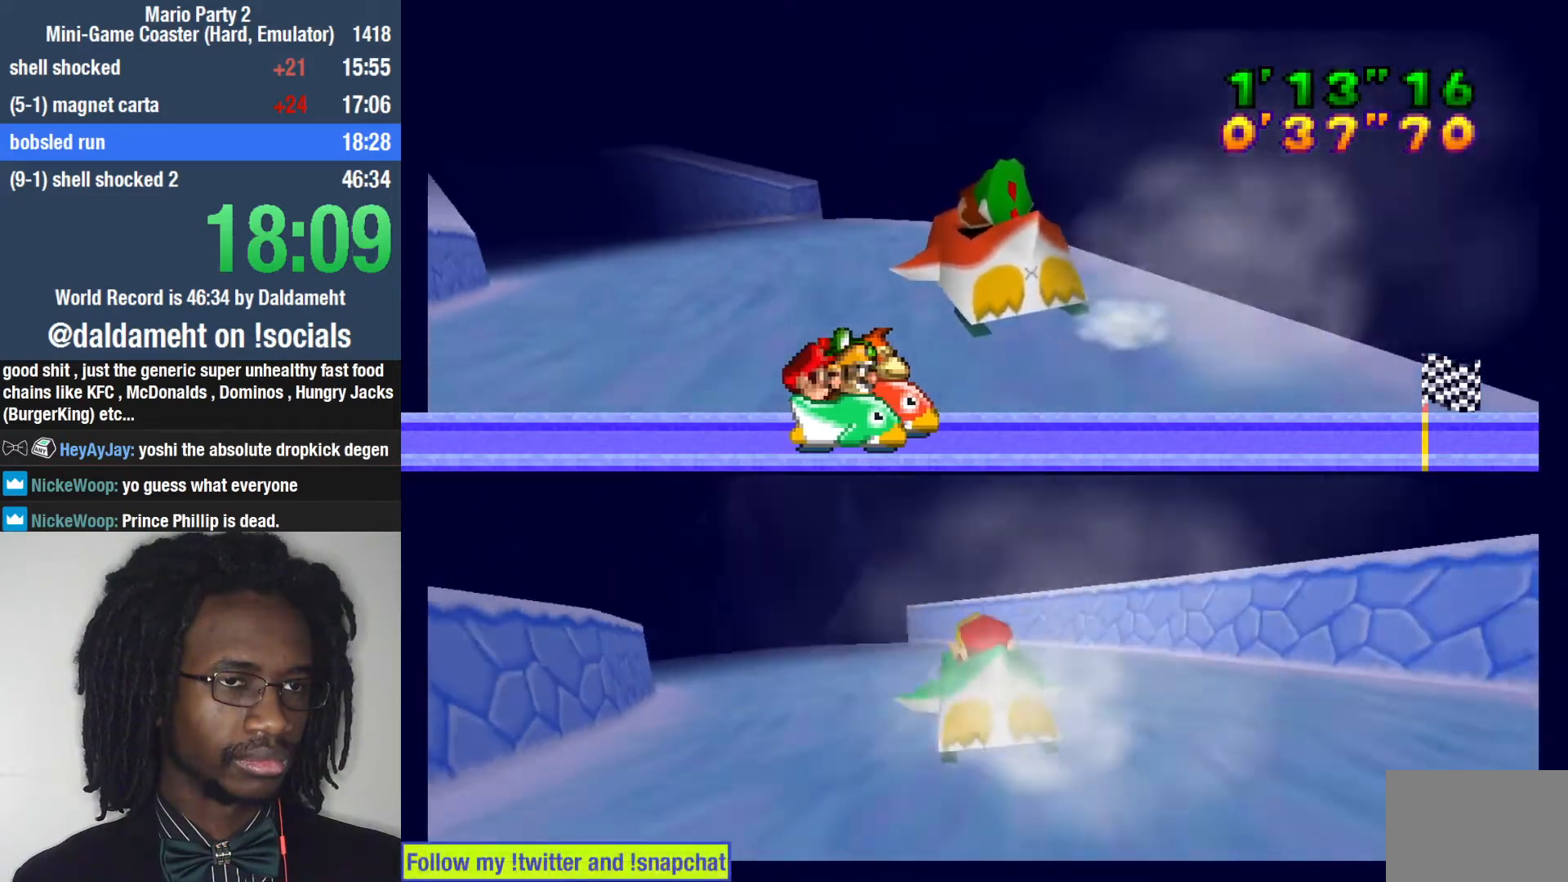
{"dt_ms": 500, "buttons": [], "left_stick": "left", "right_stick": "center", "events": []}